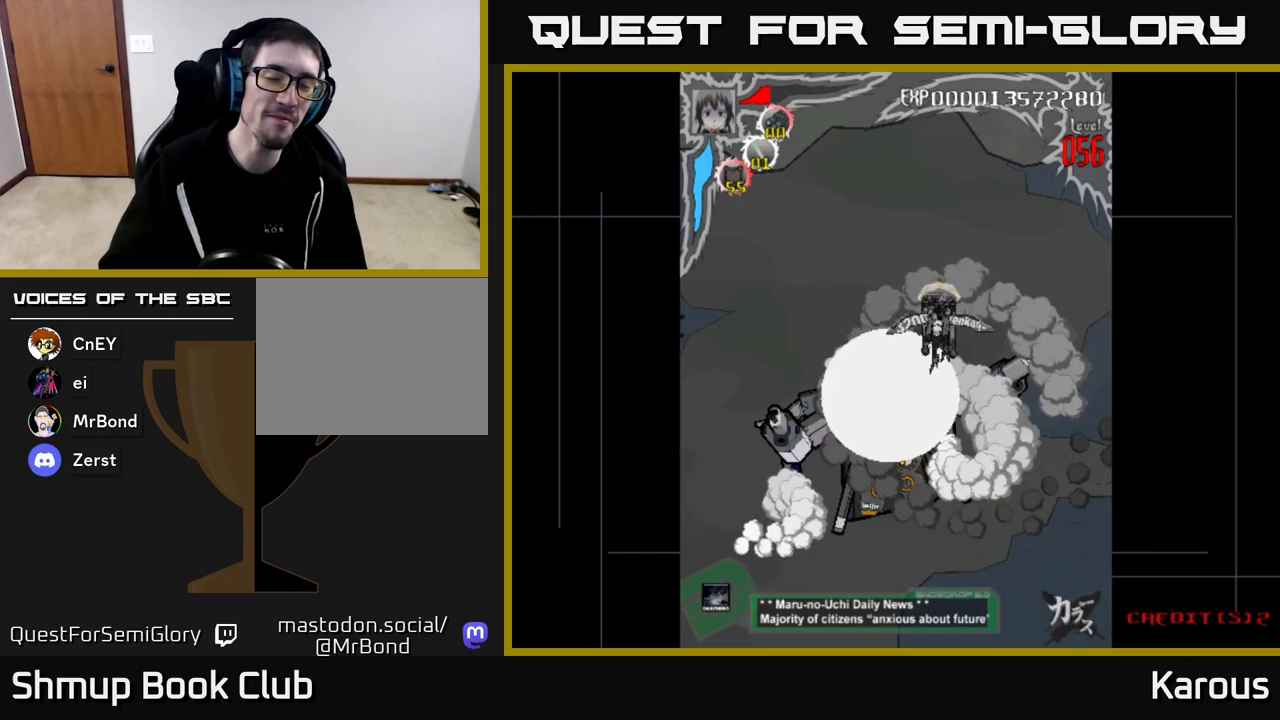
Gameplay with a controller (Xbox layout); each line is a JSON object with the inputs held at the frame after it. "events" lists button and stick changes between this image and that frame as [ms after this image, input, new state], when the widget could be followed in between.
{"buttons": ["DPAD_LEFT"], "left_stick": "center", "right_stick": "center", "events": [[450, "DPAD_LEFT", "down"]]}
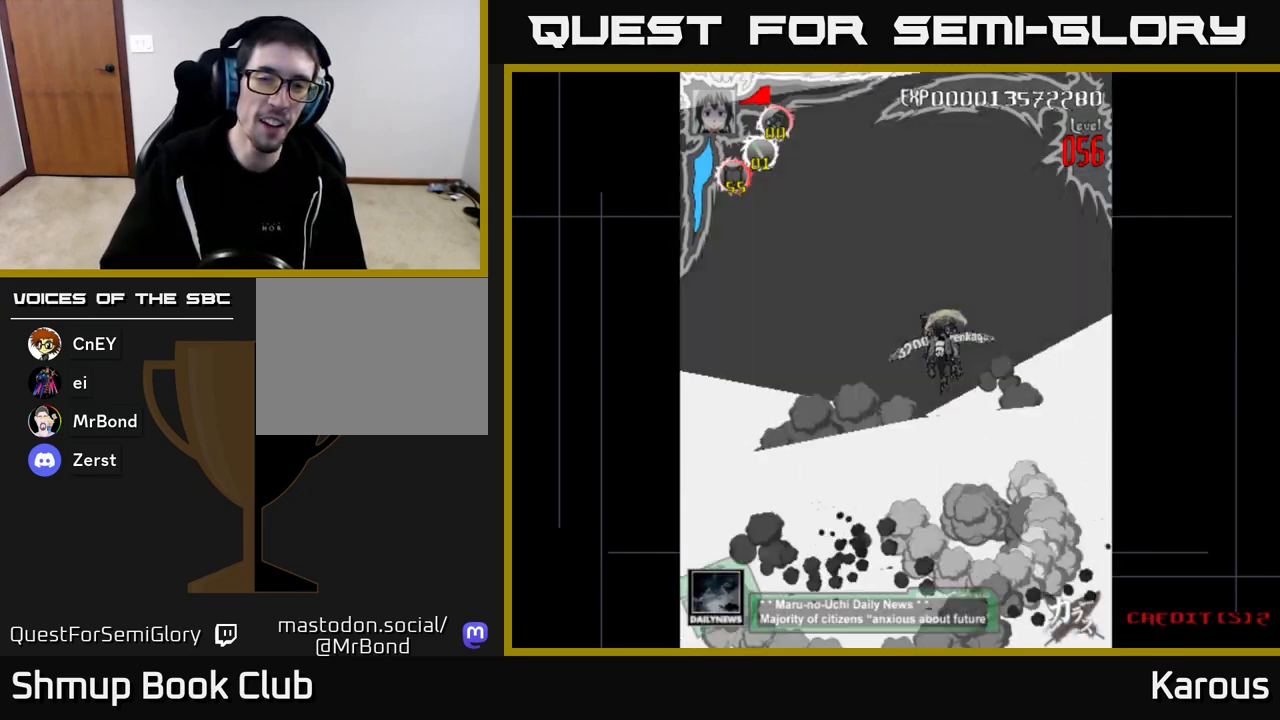
{"buttons": ["DPAD_DOWN"], "left_stick": "center", "right_stick": "center", "events": [[250, "DPAD_LEFT", "up"], [267, "DPAD_DOWN", "down"]]}
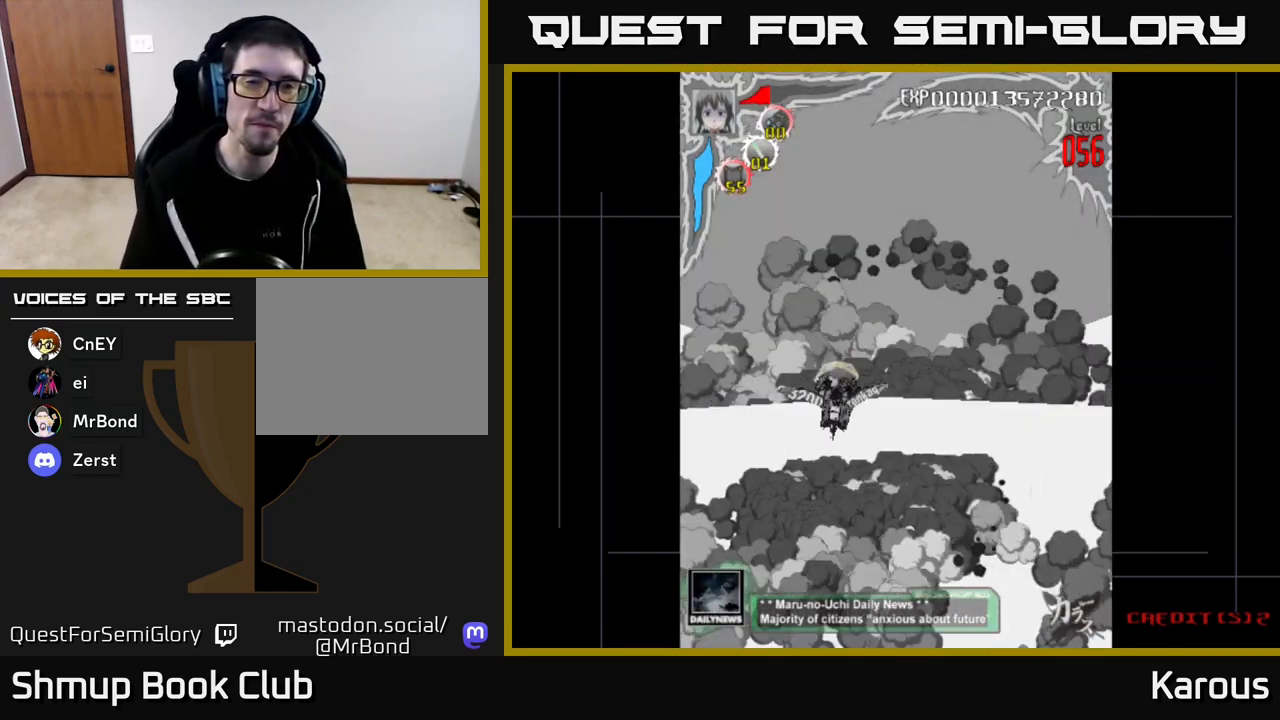
{"buttons": [], "left_stick": "center", "right_stick": "center", "events": [[183, "DPAD_DOWN", "up"]]}
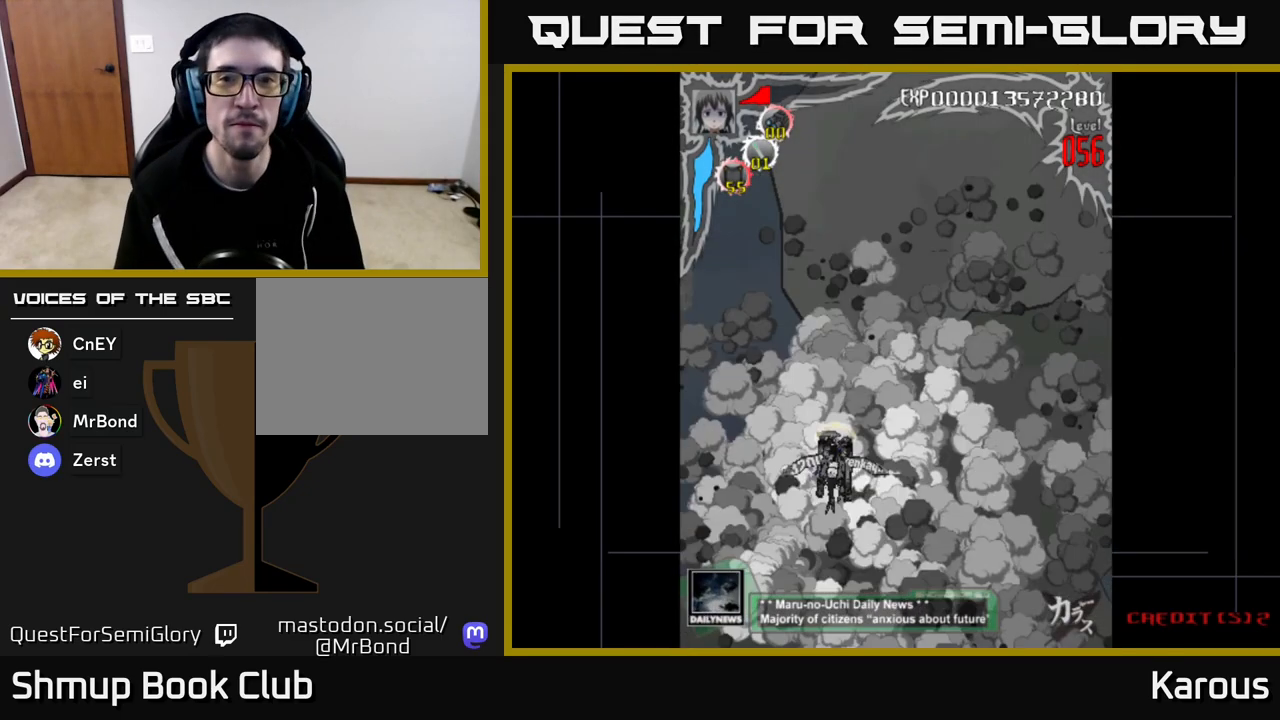
{"buttons": [], "left_stick": "center", "right_stick": "center", "events": [[100, "DPAD_RIGHT", "down"], [150, "DPAD_DOWN", "down"], [200, "DPAD_RIGHT", "up"], [283, "DPAD_DOWN", "up"]]}
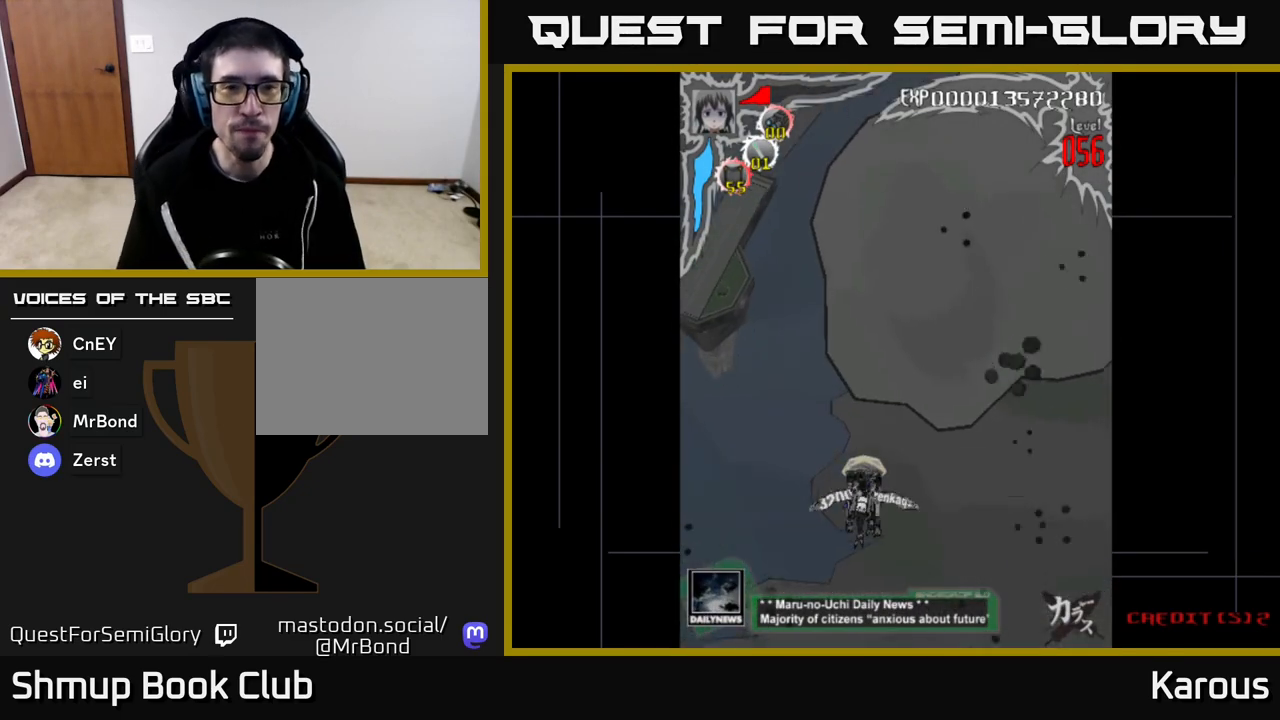
{"buttons": ["A"], "left_stick": "center", "right_stick": "center", "events": [[200, "A", "down"]]}
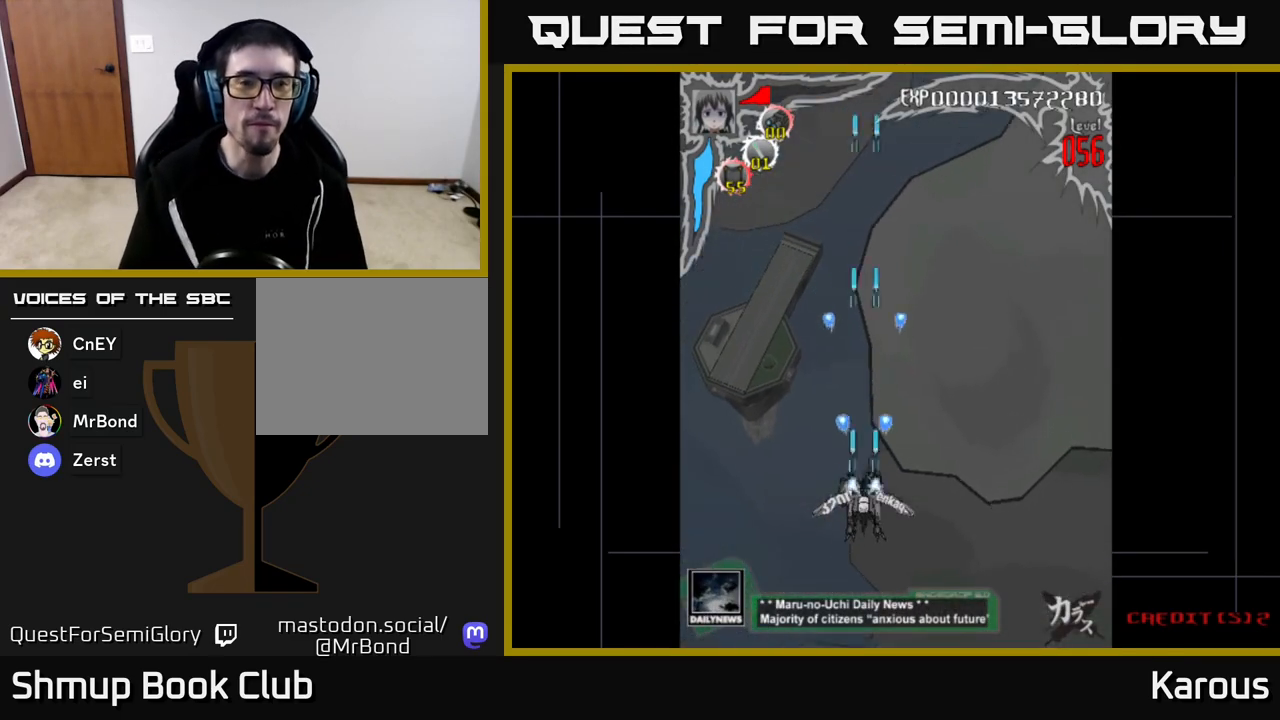
{"buttons": ["A"], "left_stick": "center", "right_stick": "center", "events": [[50, "DPAD_DOWN", "down"], [250, "DPAD_RIGHT", "down"], [333, "DPAD_RIGHT", "up"], [350, "DPAD_DOWN", "up"]]}
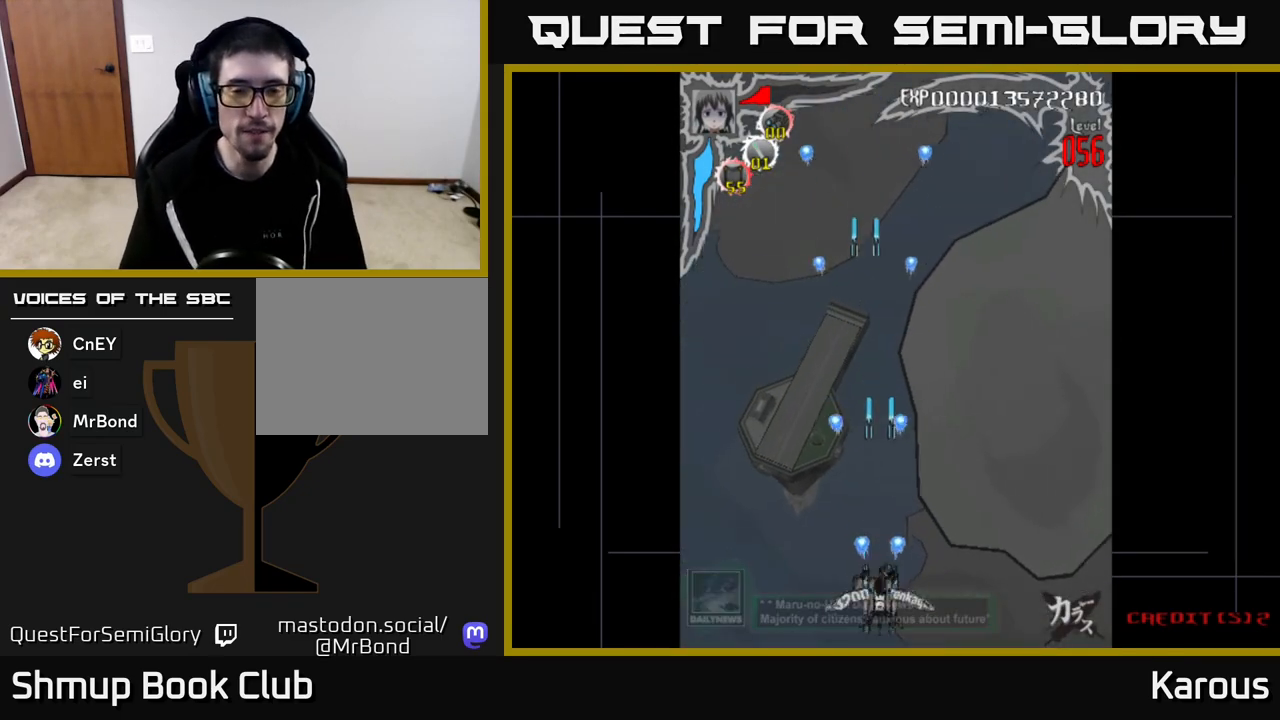
{"buttons": [], "left_stick": "center", "right_stick": "center", "events": [[100, "DPAD_UP", "down"], [300, "DPAD_UP", "up"], [433, "A", "up"]]}
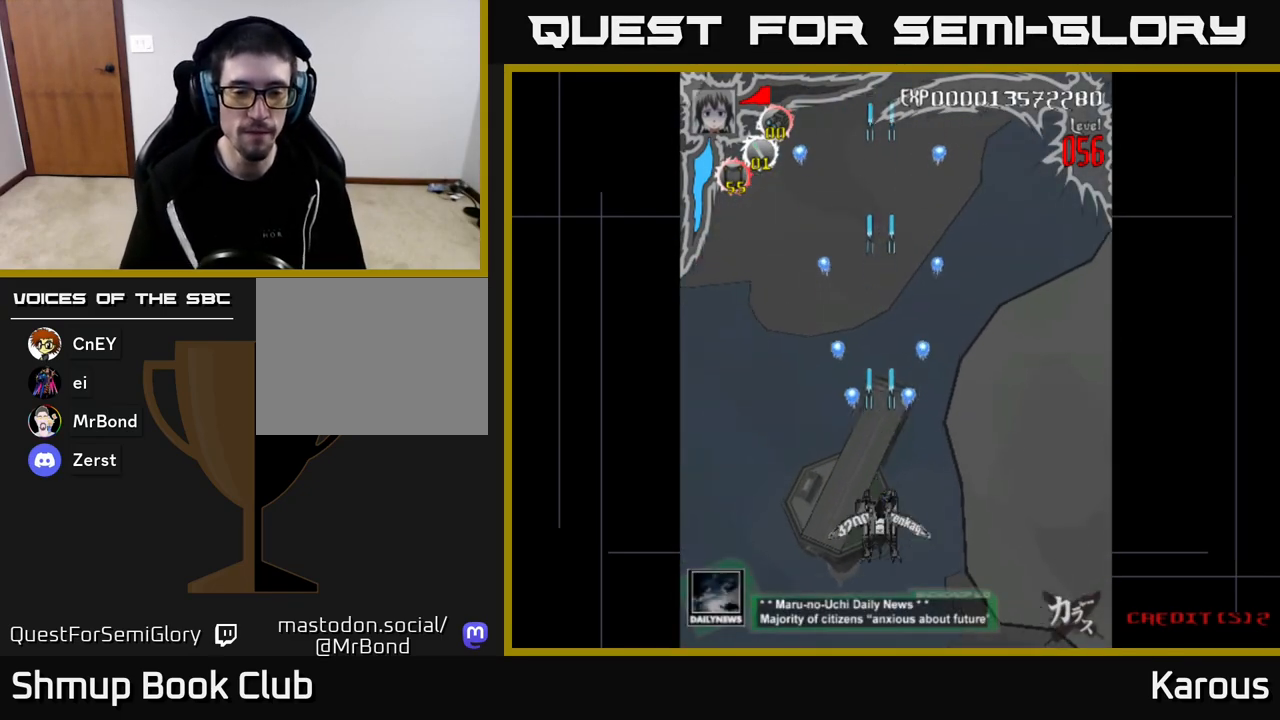
{"buttons": [], "left_stick": "center", "right_stick": "center", "events": []}
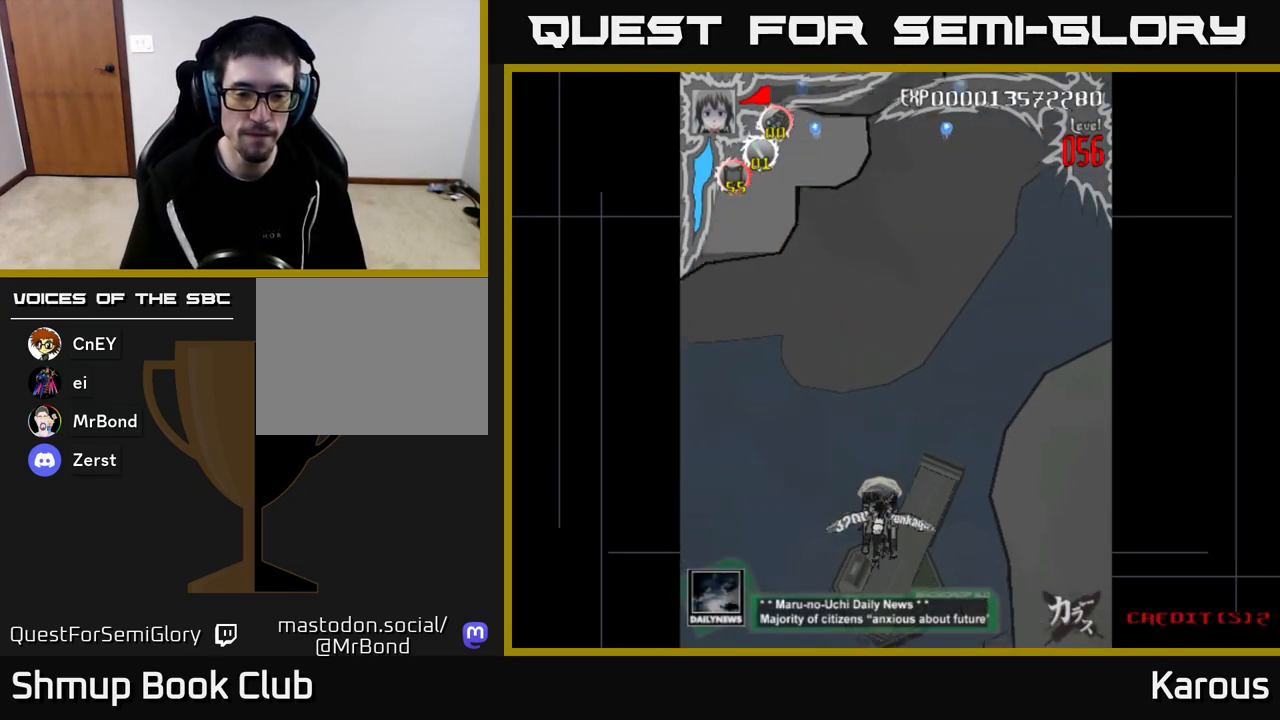
{"buttons": ["A"], "left_stick": "center", "right_stick": "center", "events": [[367, "A", "down"]]}
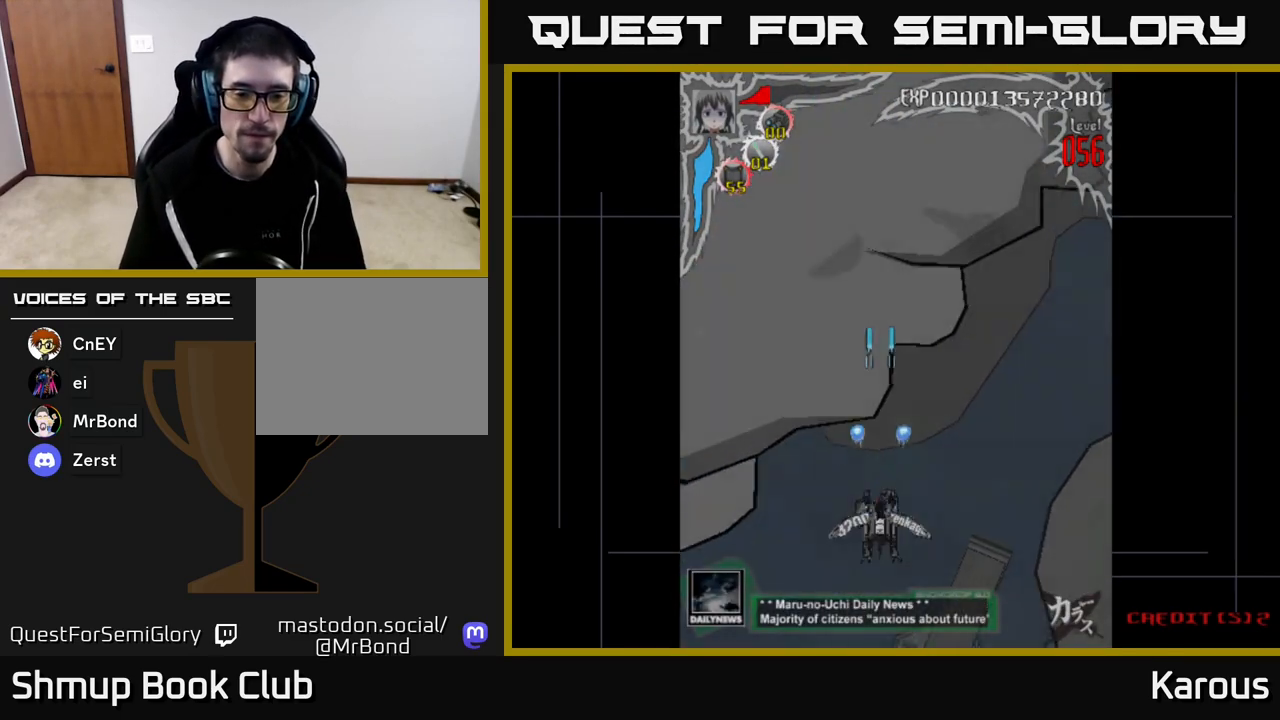
{"buttons": ["A"], "left_stick": "center", "right_stick": "center", "events": []}
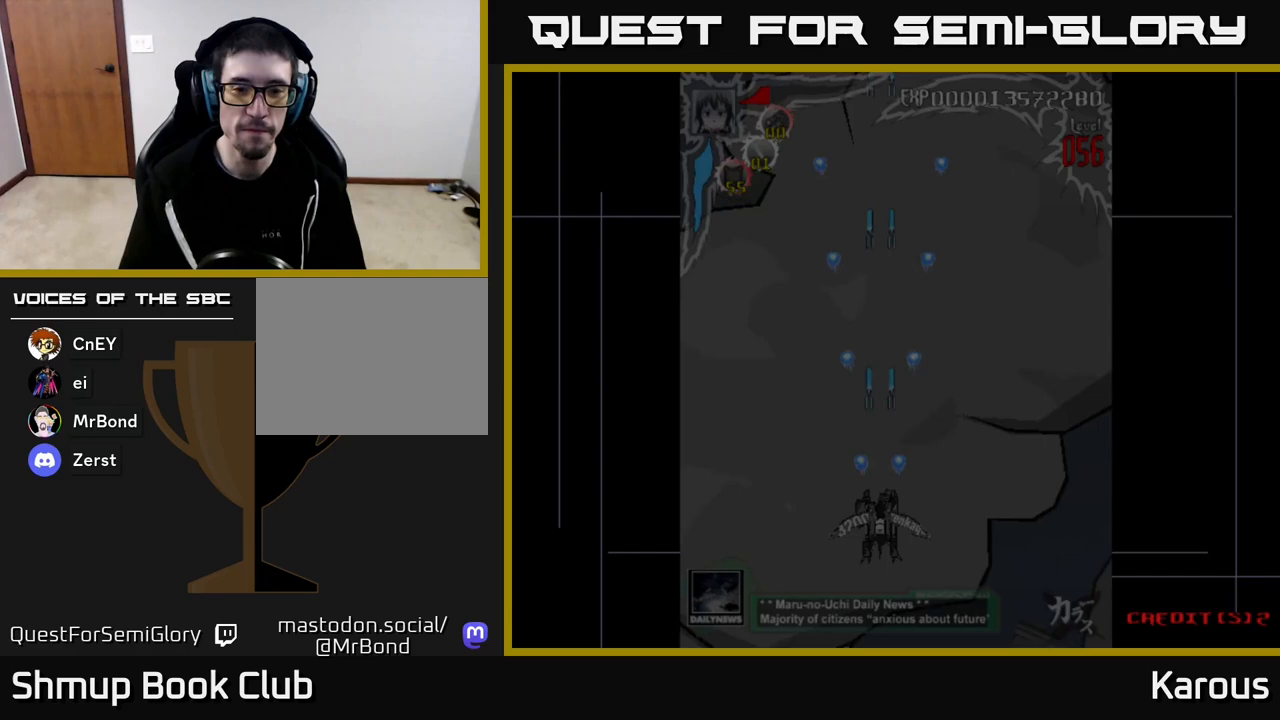
{"buttons": [], "left_stick": "center", "right_stick": "center", "events": [[117, "DPAD_DOWN", "down"], [117, "DPAD_RIGHT", "down"], [217, "DPAD_RIGHT", "up"], [333, "DPAD_DOWN", "up"], [500, "A", "up"]]}
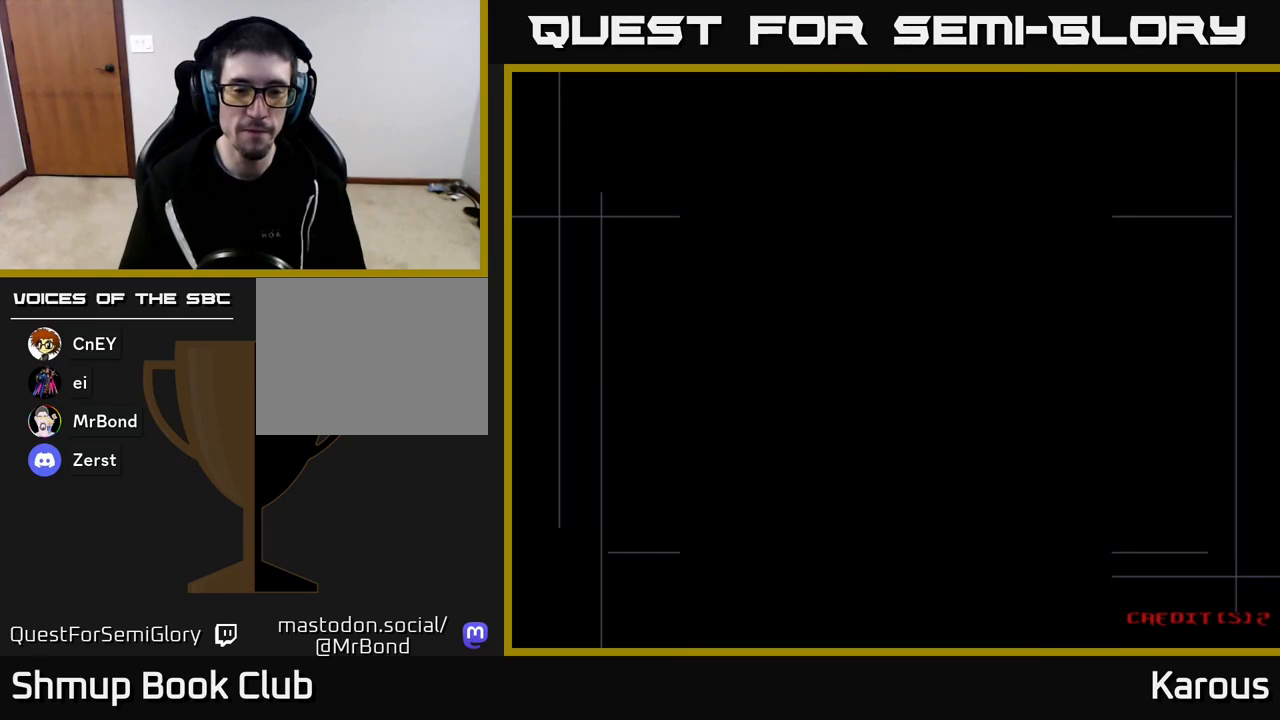
{"buttons": [], "left_stick": "center", "right_stick": "center", "events": [[17, "DPAD_UP", "down"], [200, "DPAD_UP", "up"]]}
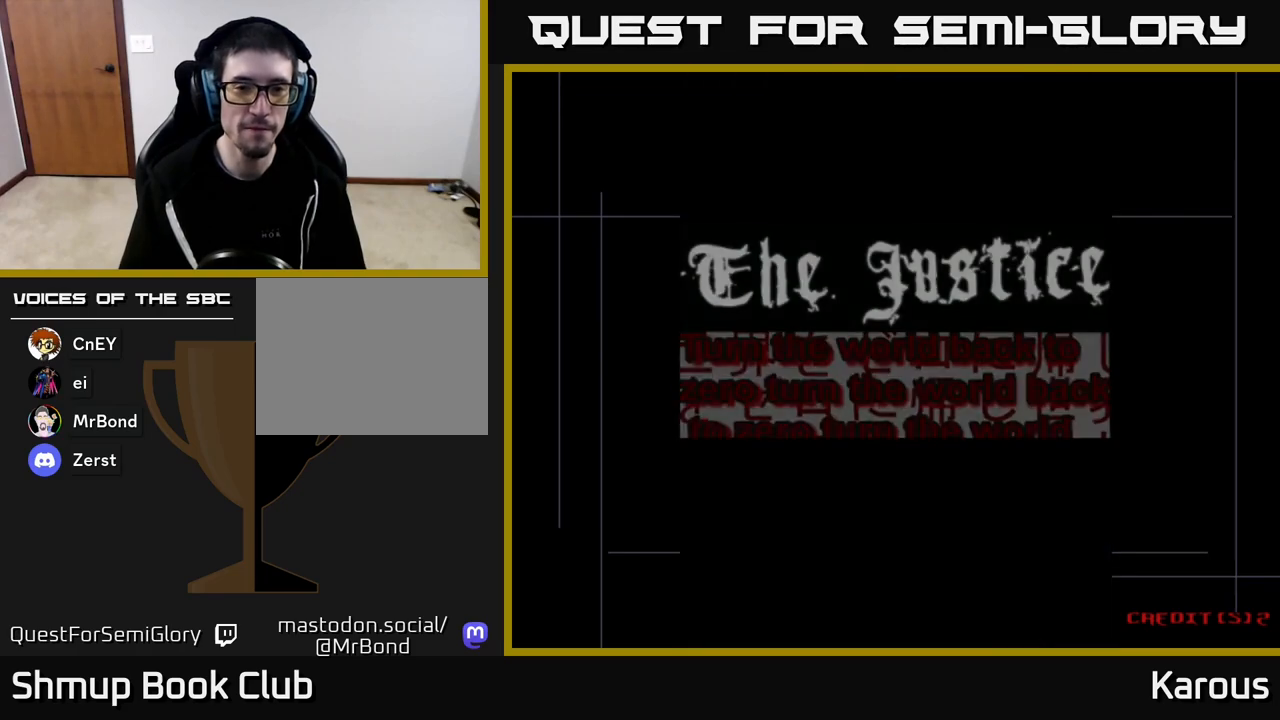
{"buttons": ["A"], "left_stick": "center", "right_stick": "center", "events": [[167, "A", "down"], [333, "A", "up"], [400, "A", "down"]]}
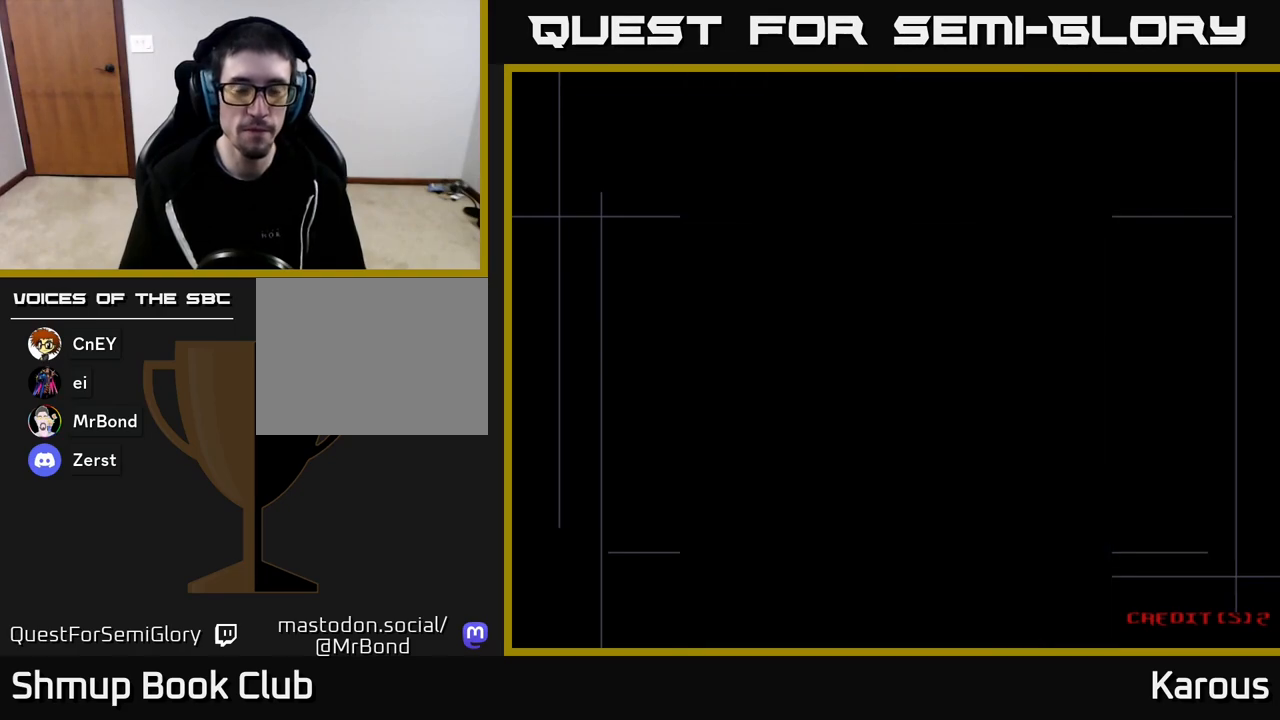
{"buttons": ["A"], "left_stick": "center", "right_stick": "center", "events": [[50, "A", "up"], [100, "A", "down"], [267, "A", "up"], [367, "A", "down"]]}
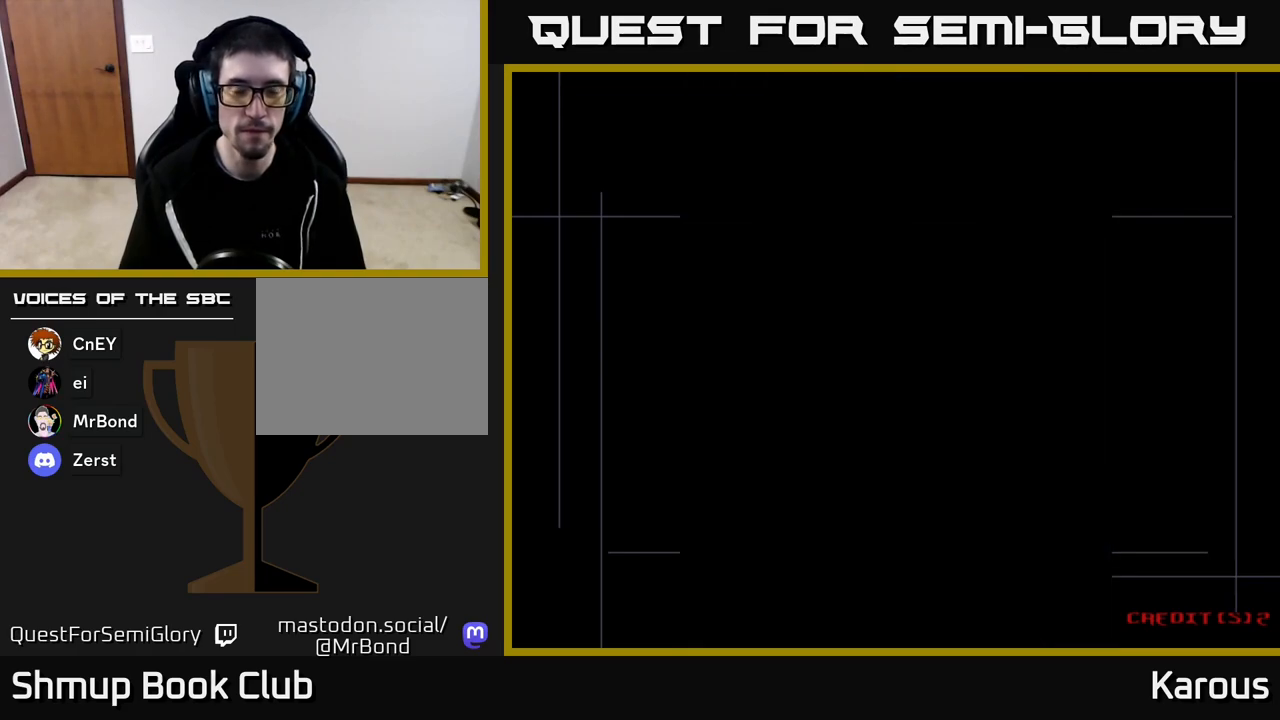
{"buttons": ["A"], "left_stick": "center", "right_stick": "center", "events": [[33, "A", "up"], [67, "A", "down"], [200, "A", "up"], [267, "A", "down"], [367, "A", "up"], [467, "A", "down"]]}
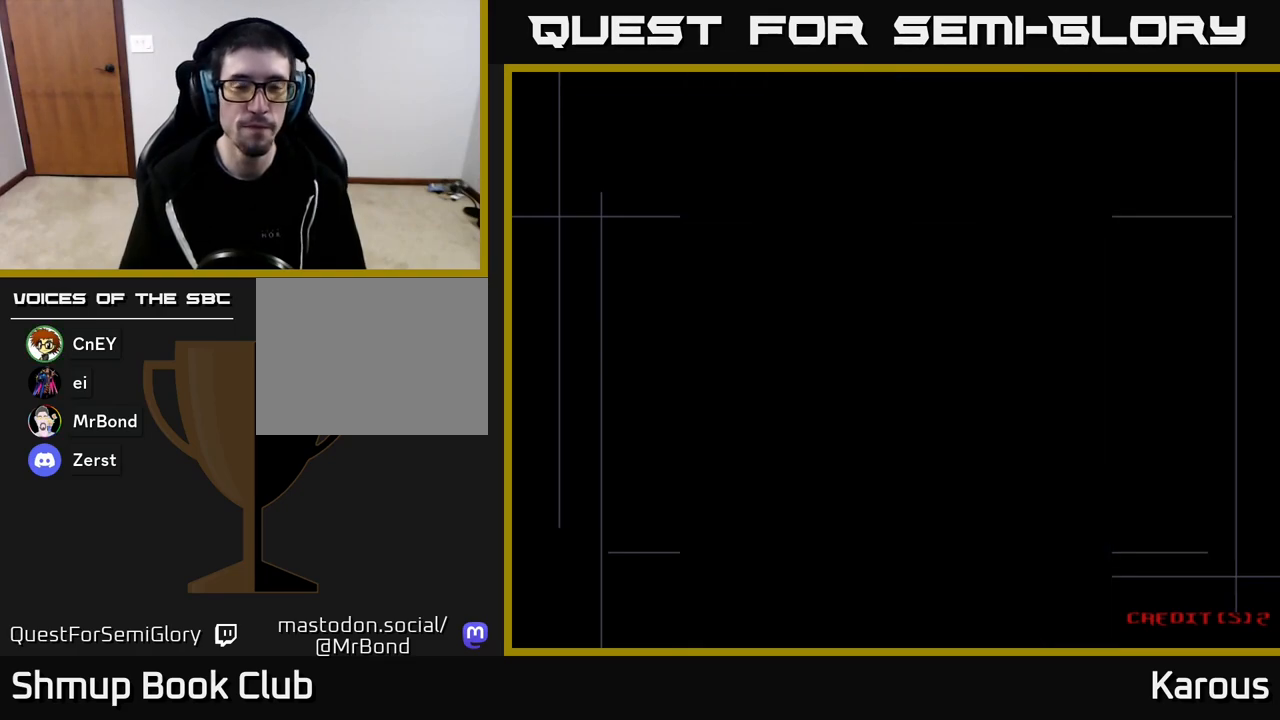
{"buttons": ["A", "DPAD_UP"], "left_stick": "center", "right_stick": "center", "events": [[83, "A", "up"], [200, "DPAD_UP", "down"], [417, "A", "down"]]}
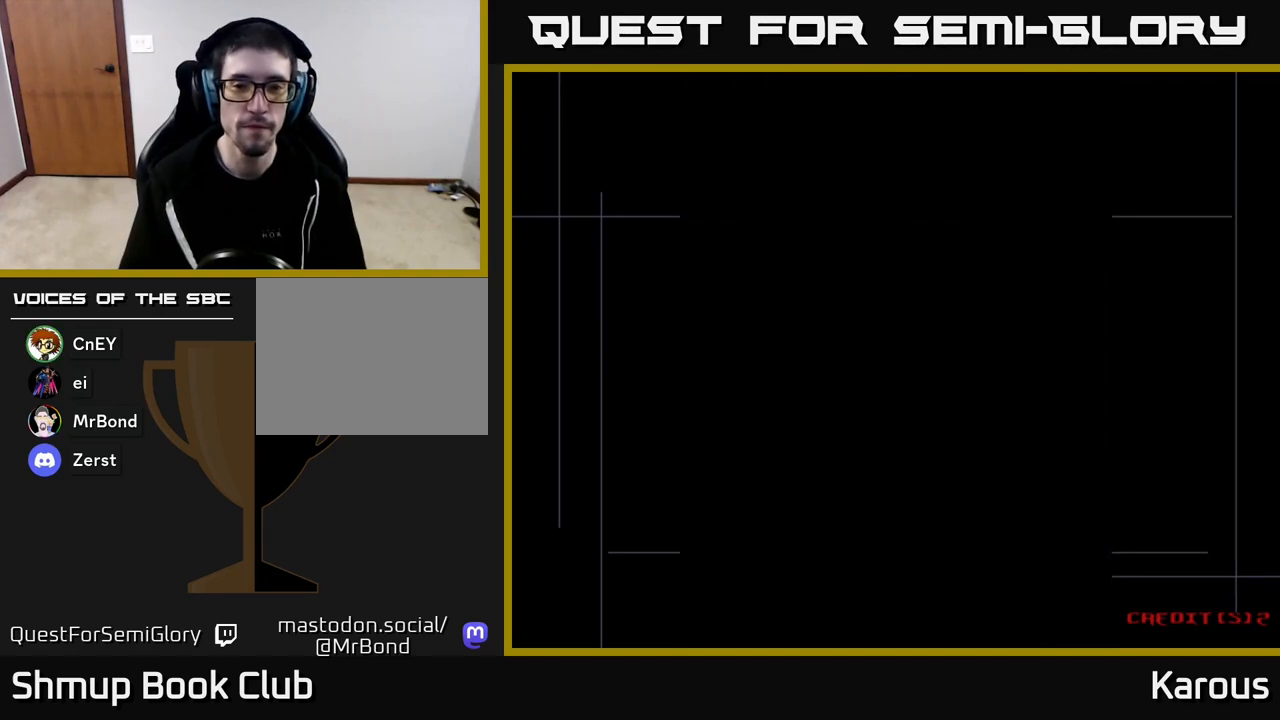
{"buttons": ["A"], "left_stick": "center", "right_stick": "center", "events": [[217, "DPAD_UP", "up"]]}
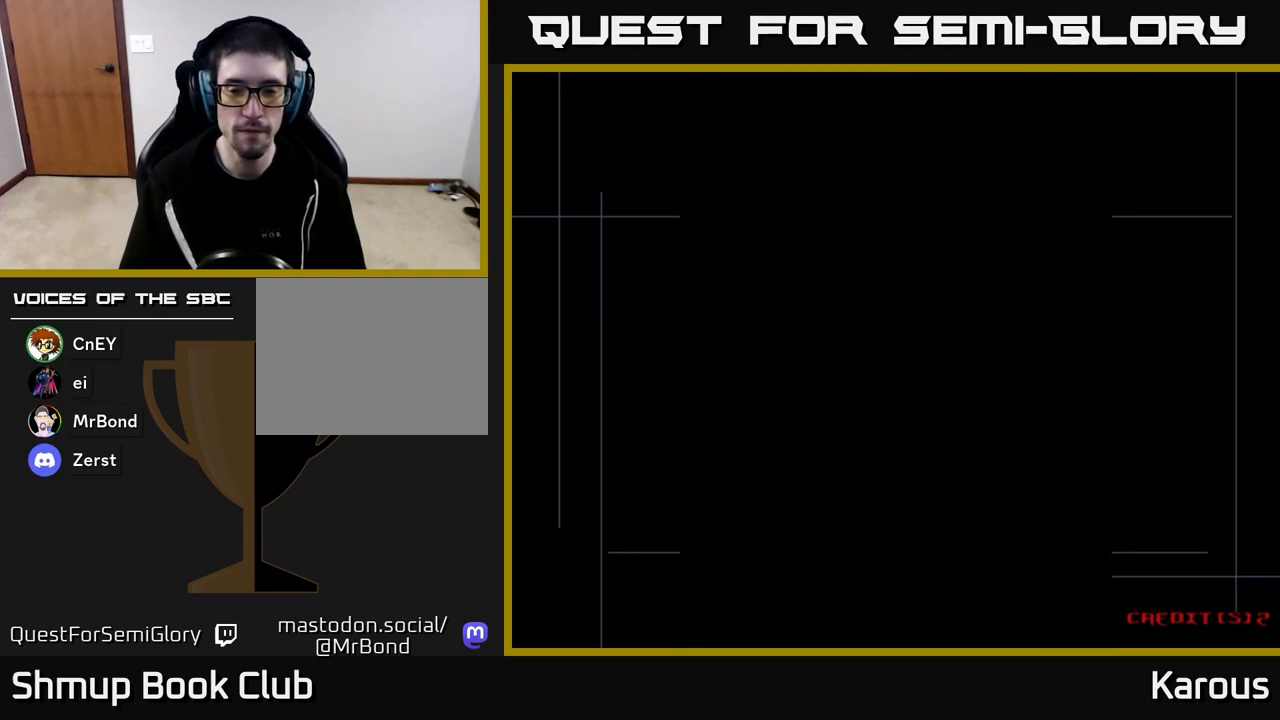
{"buttons": ["A"], "left_stick": "center", "right_stick": "center", "events": []}
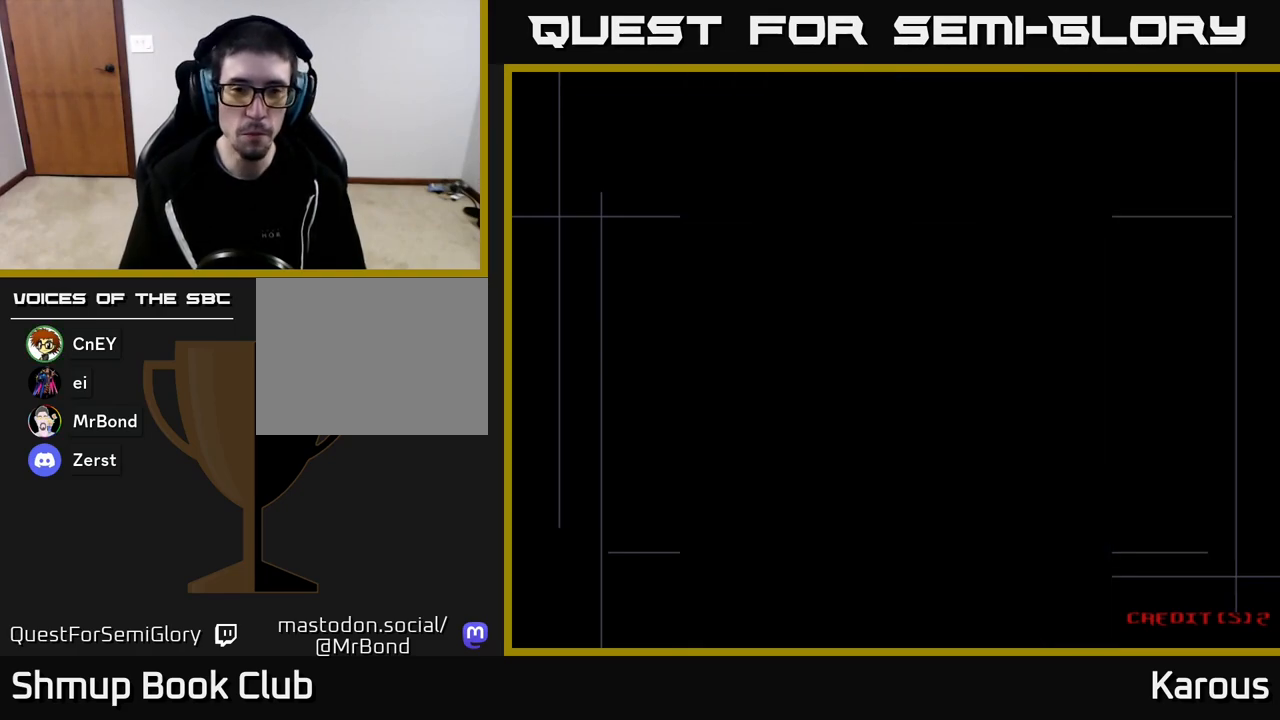
{"buttons": ["A"], "left_stick": "center", "right_stick": "center", "events": [[283, "DPAD_UP", "down"], [417, "DPAD_UP", "up"]]}
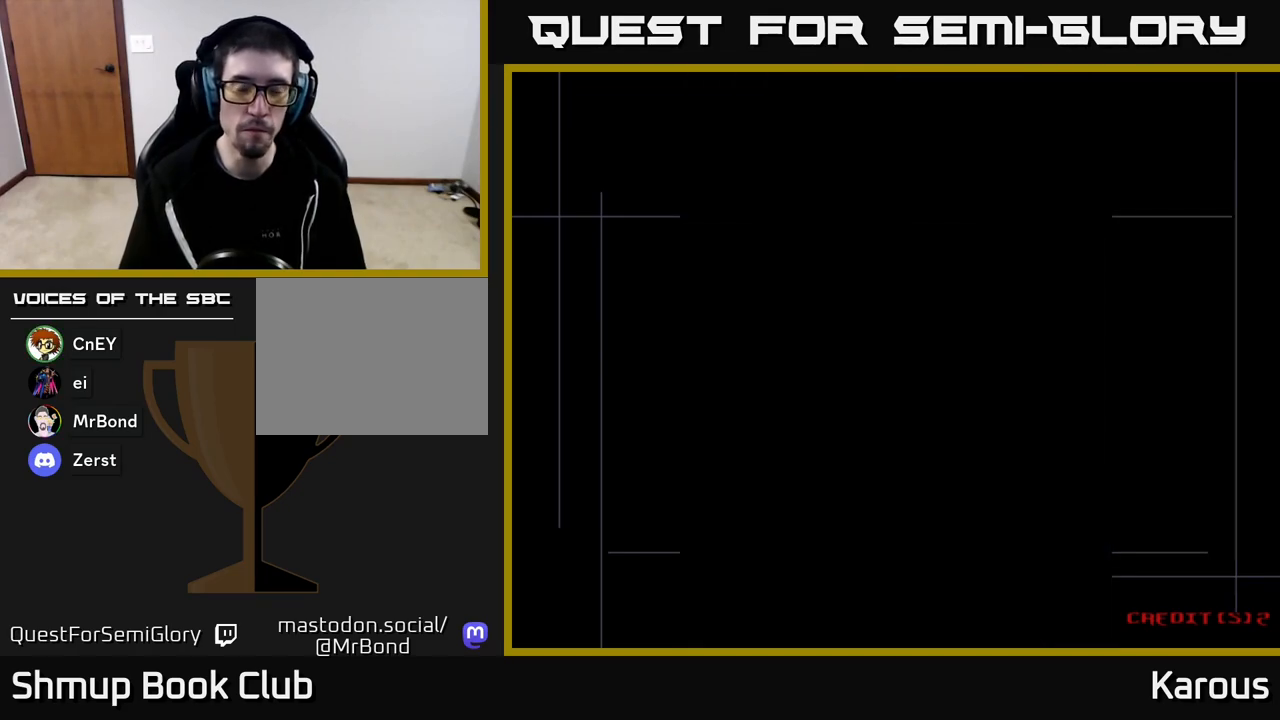
{"buttons": ["A"], "left_stick": "center", "right_stick": "center", "events": []}
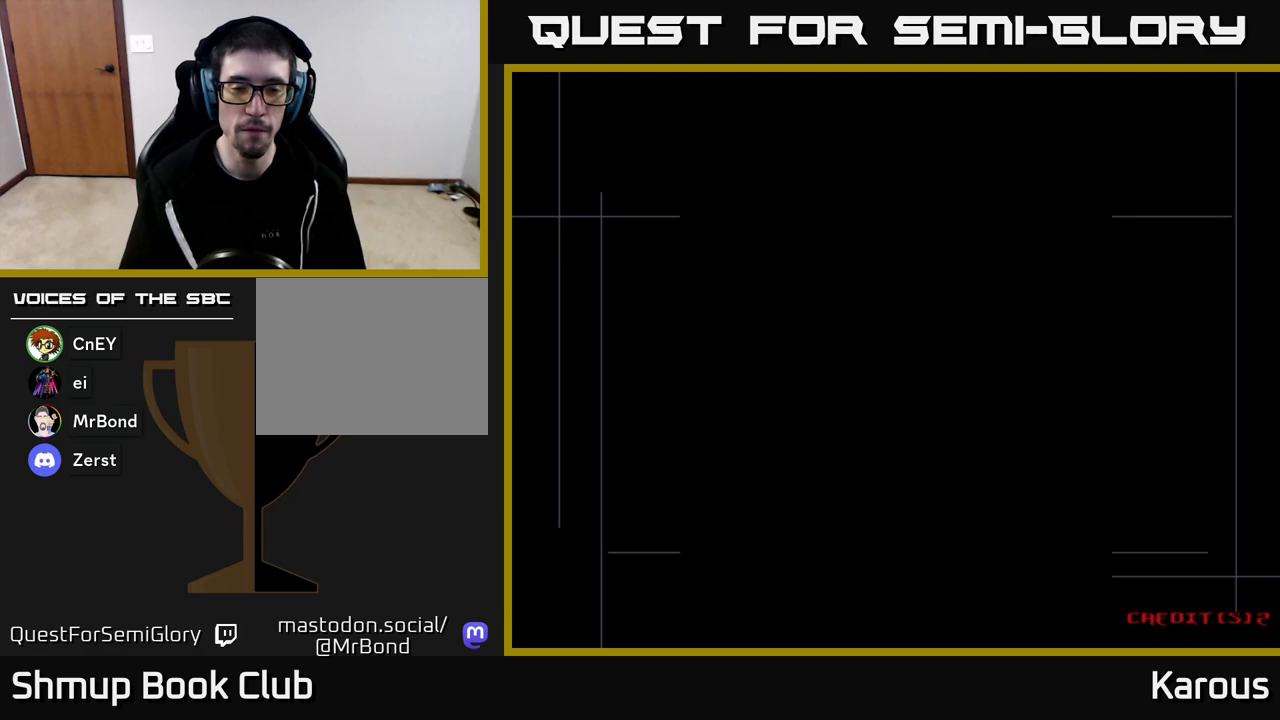
{"buttons": ["A"], "left_stick": "center", "right_stick": "center", "events": []}
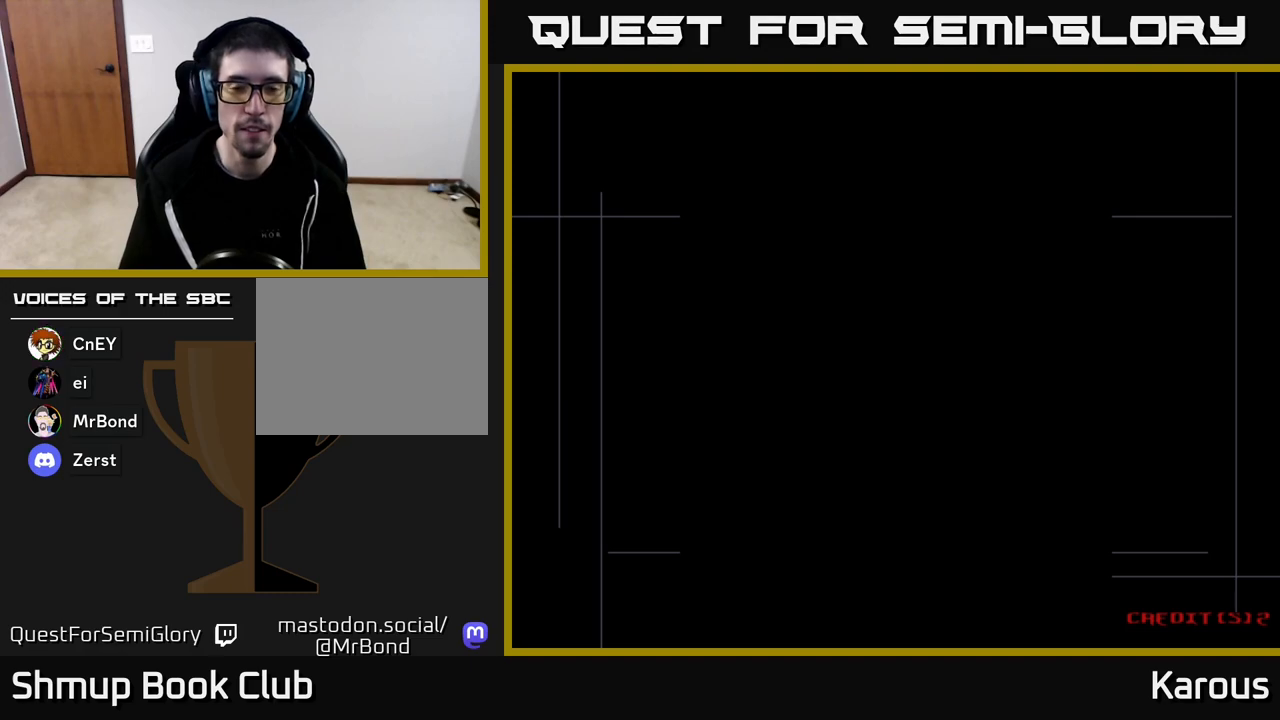
{"buttons": ["A"], "left_stick": "center", "right_stick": "center", "events": []}
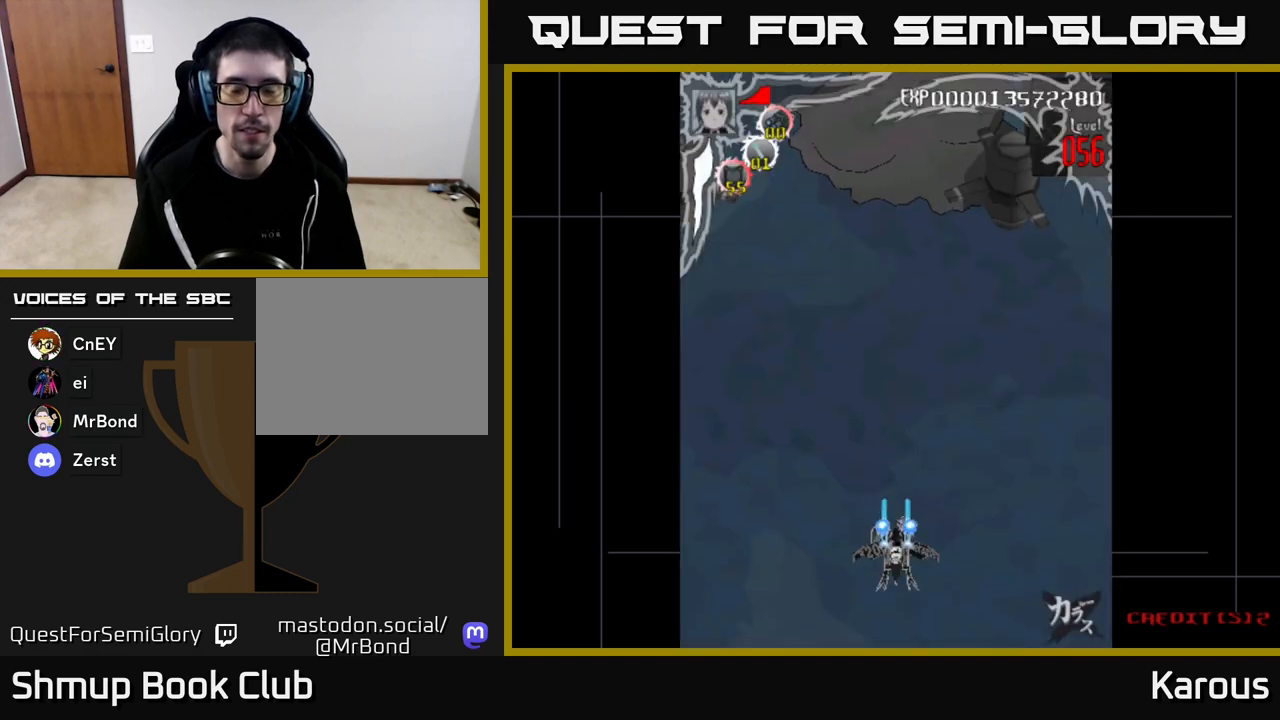
{"buttons": ["A", "DPAD_UP"], "left_stick": "center", "right_stick": "center", "events": [[417, "DPAD_UP", "down"]]}
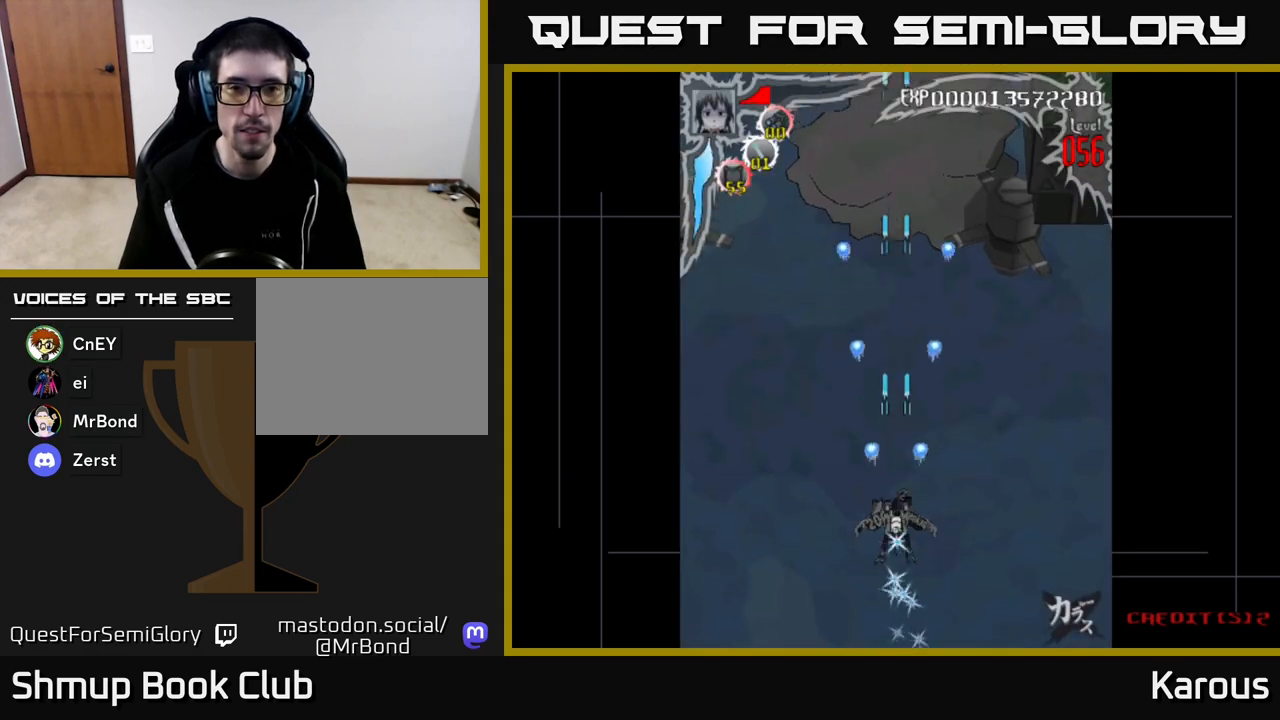
{"buttons": ["DPAD_UP"], "left_stick": "center", "right_stick": "center", "events": [[317, "A", "up"]]}
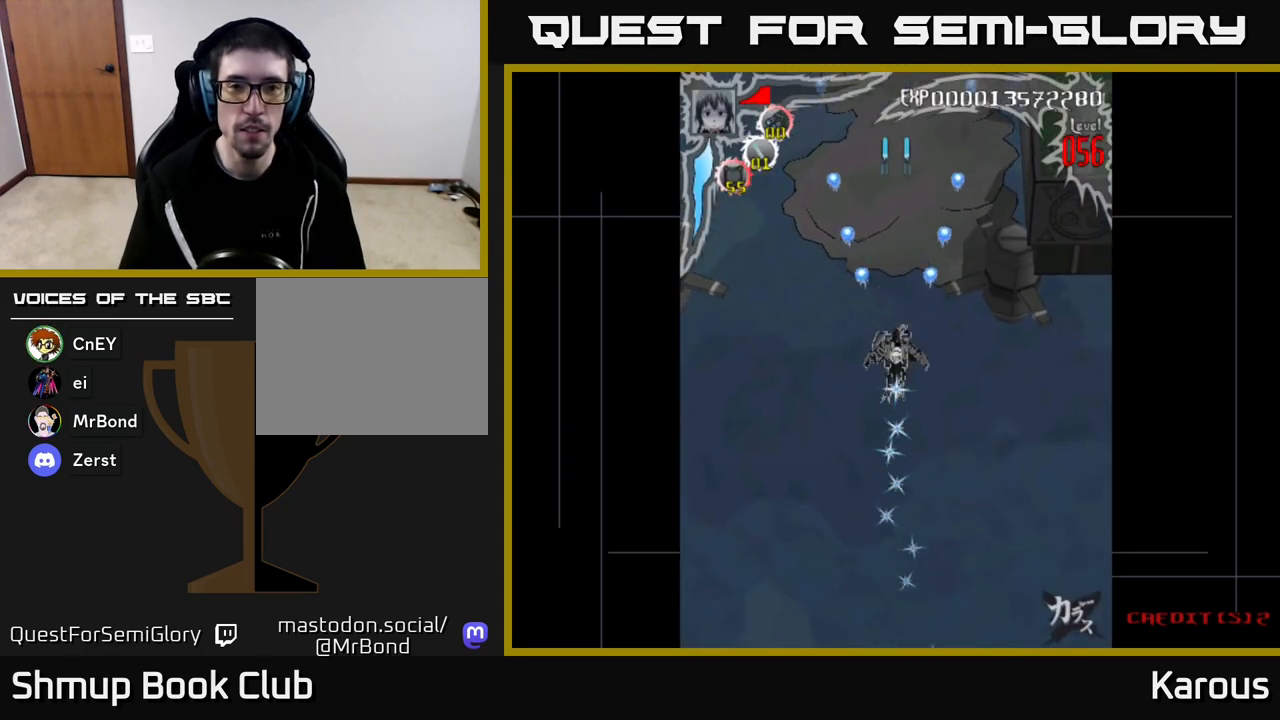
{"buttons": [], "left_stick": "center", "right_stick": "center", "events": [[500, "DPAD_UP", "up"]]}
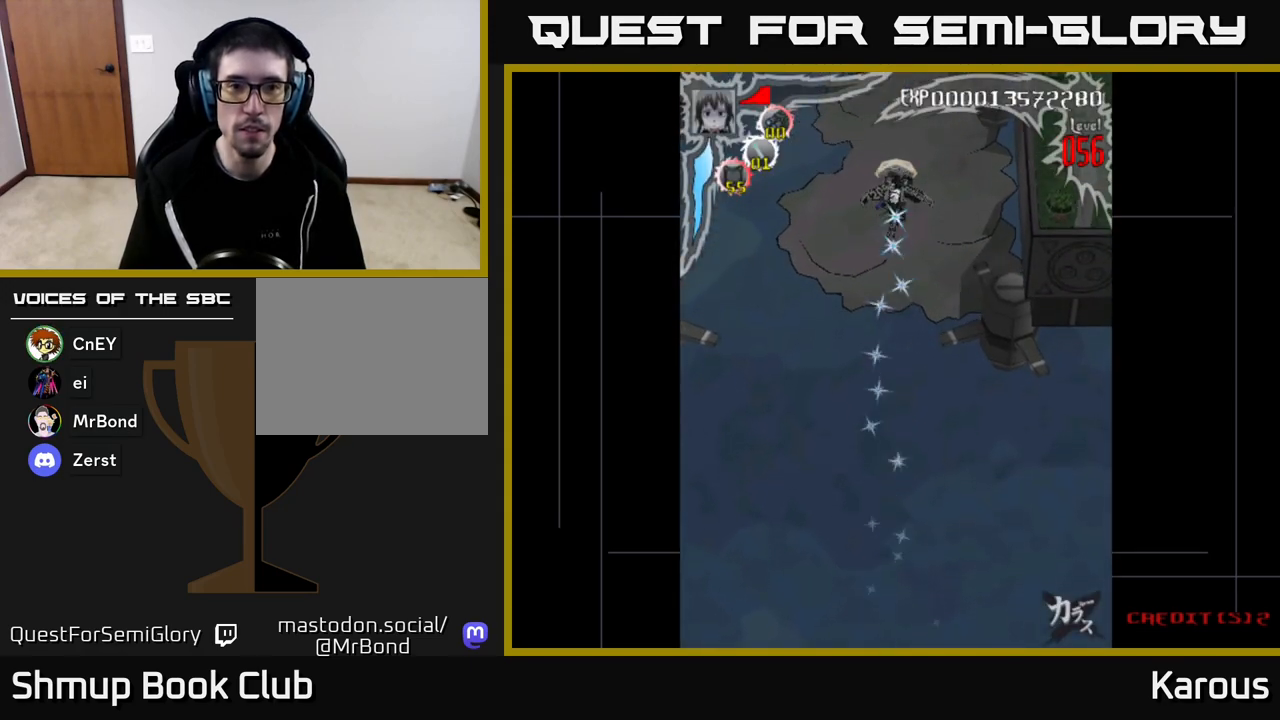
{"buttons": [], "left_stick": "center", "right_stick": "center", "events": [[100, "DPAD_DOWN", "down"], [283, "DPAD_DOWN", "up"]]}
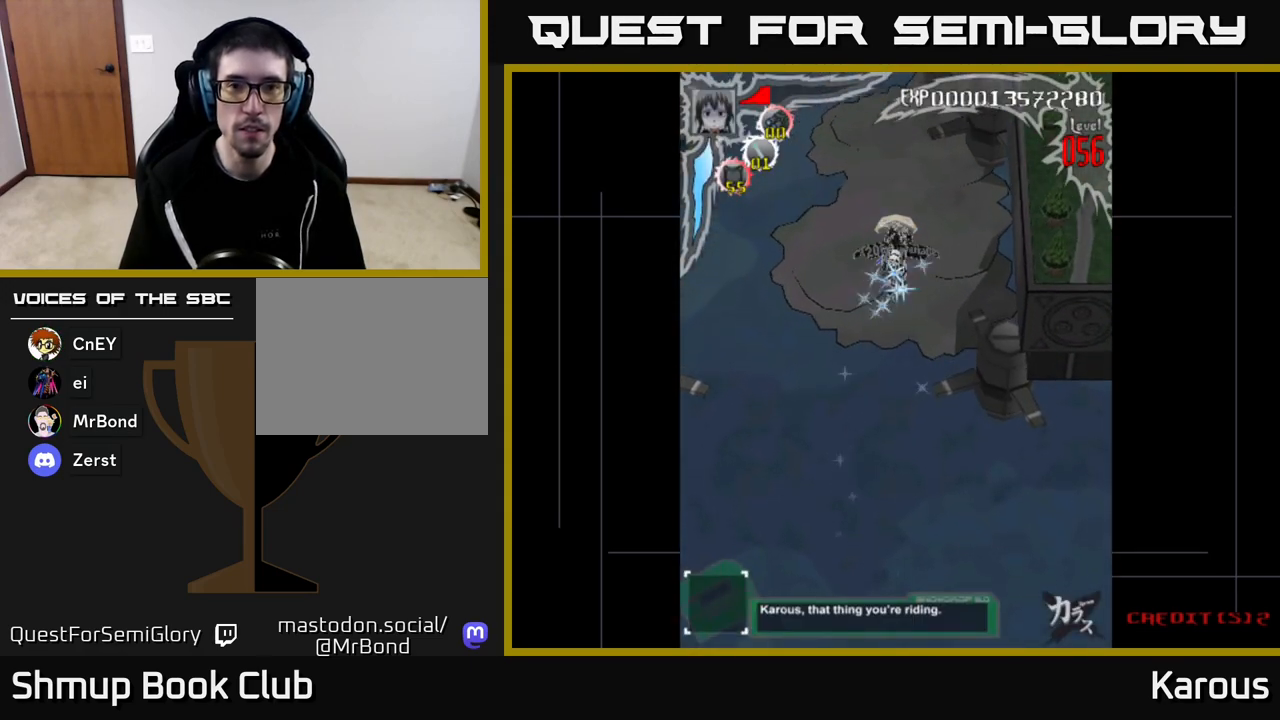
{"buttons": [], "left_stick": "center", "right_stick": "center", "events": []}